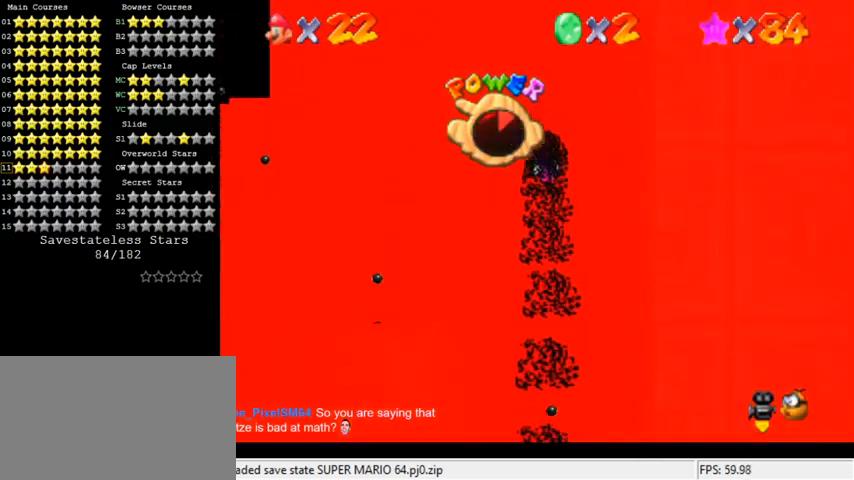
Gameplay with keyboard; each line is a JSON object with the keys held at the frame after it. "events" lists presses ("down") and releases ("up") of "a", "c", "ctrl", "d", "down", "left", "return", "right", "s", "shift", "up", "w", "x" and "y" between this image and that frame as [ms after this image, input, new state], when the widget could be followed in between. No other keys are recorded. Mouse input is not recorded.
{"keys": ["c", "up"], "events": [[33, "left", "down"], [267, "left", "up"], [433, "c", "down"]]}
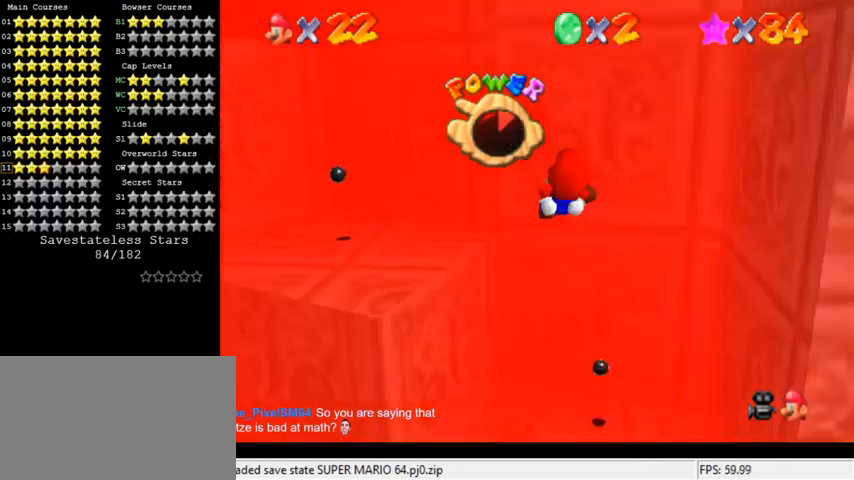
{"keys": ["right", "up"], "events": [[100, "c", "up"], [467, "right", "down"]]}
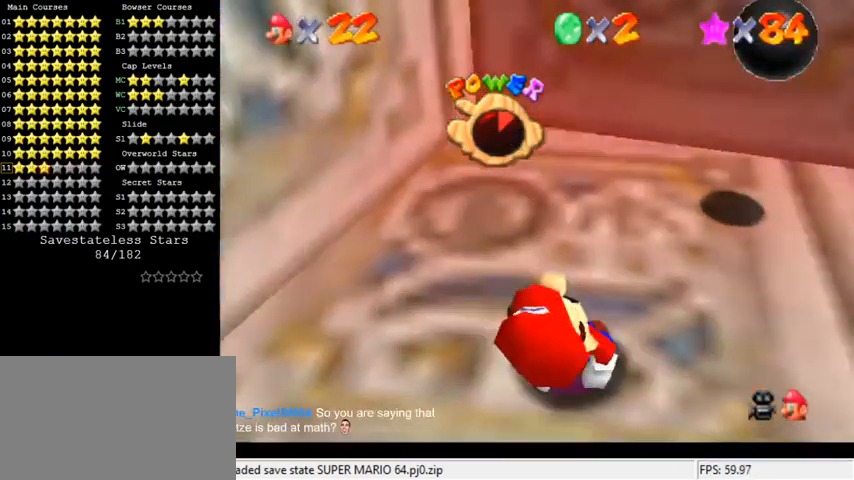
{"keys": ["right"], "events": [[167, "c", "down"], [267, "up", "up"], [300, "c", "up"]]}
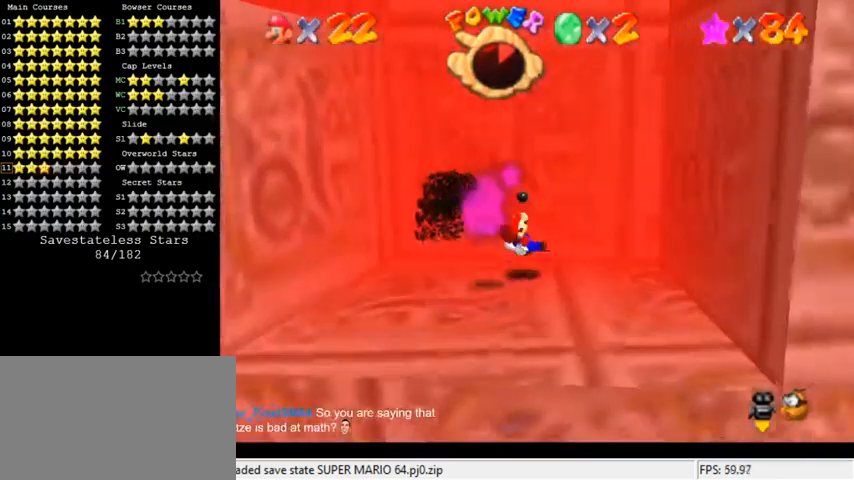
{"keys": ["down"], "events": [[100, "down", "down"], [200, "right", "up"]]}
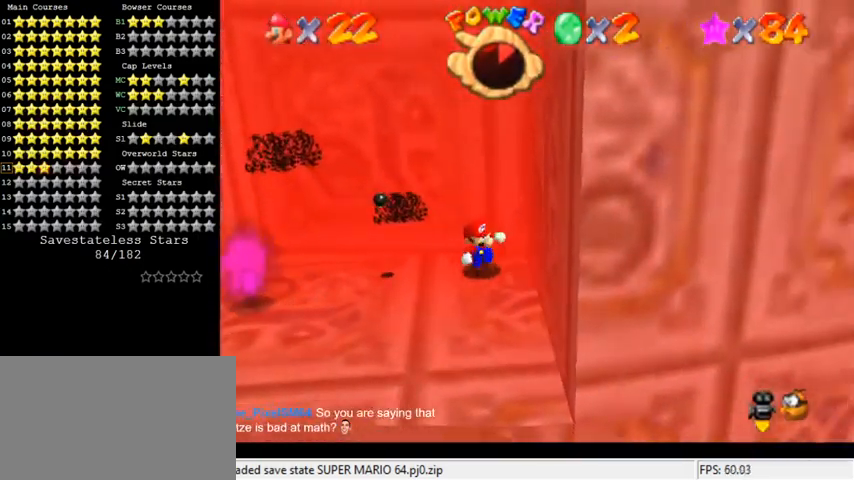
{"keys": ["right", "shift"], "events": [[100, "left", "down"], [233, "down", "up"], [333, "right", "down"], [367, "left", "up"], [400, "shift", "down"]]}
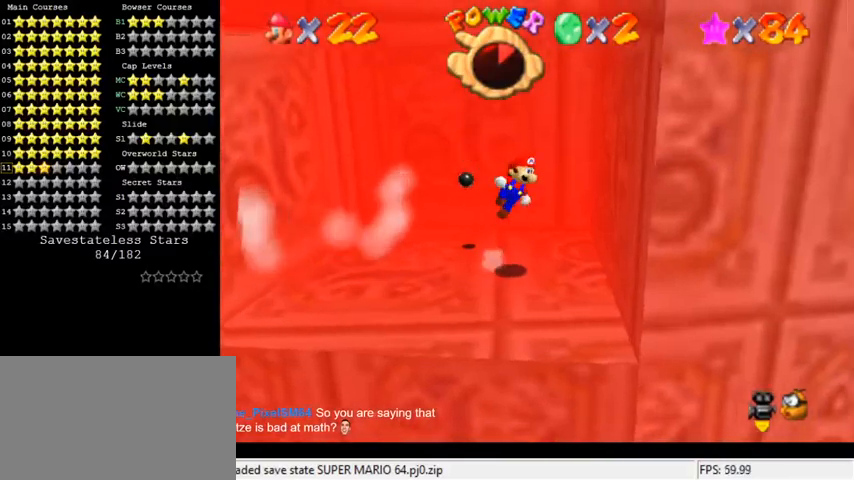
{"keys": ["left", "shift"], "events": [[267, "shift", "up"], [400, "left", "down"], [400, "right", "up"], [433, "shift", "down"]]}
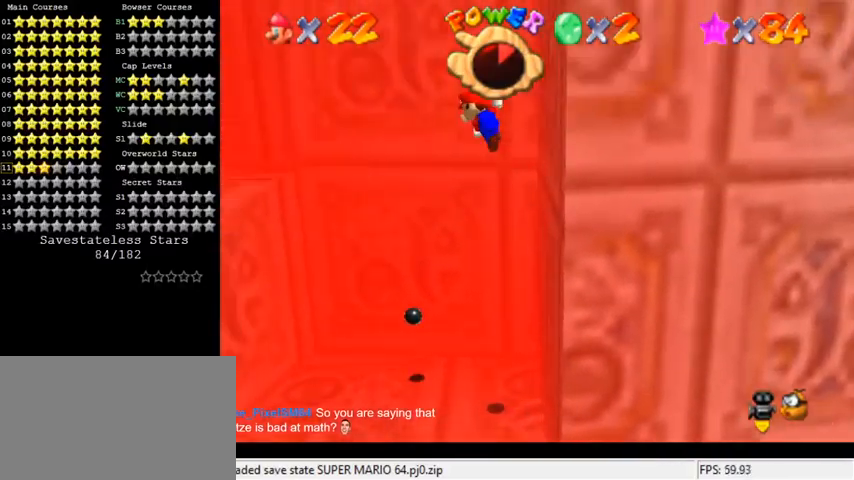
{"keys": ["left", "shift"], "events": [[33, "d", "down"], [200, "d", "up"]]}
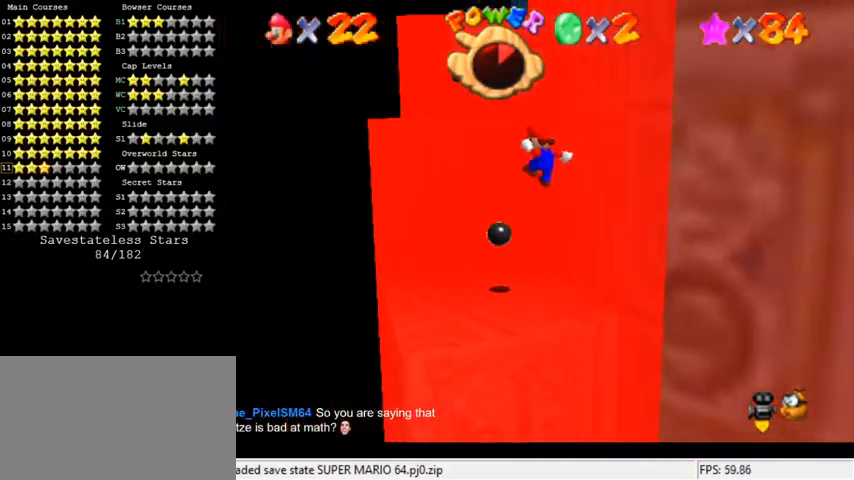
{"keys": ["up"], "events": [[133, "up", "down"], [267, "shift", "up"], [500, "left", "up"]]}
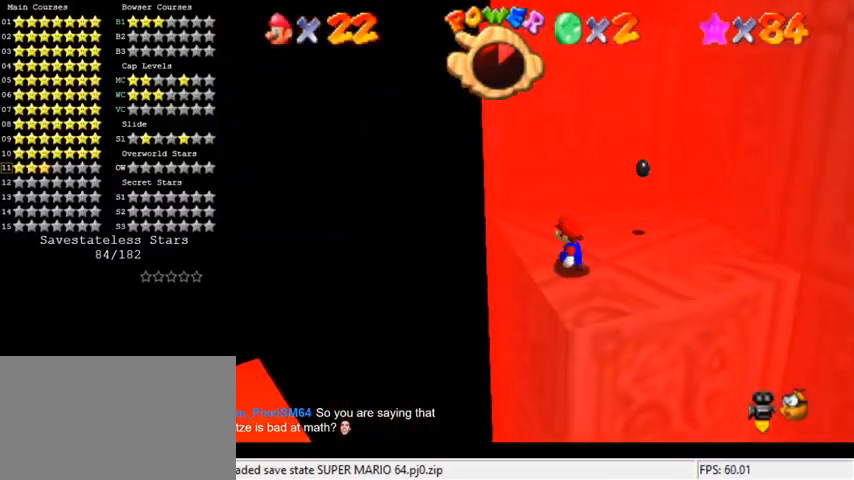
{"keys": ["right", "shift", "up"], "events": [[267, "right", "down"], [467, "shift", "down"]]}
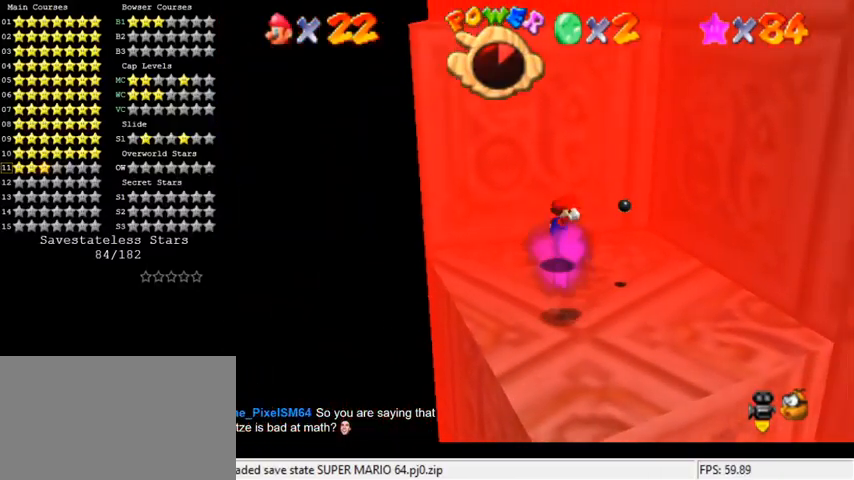
{"keys": ["right", "shift"], "events": [[67, "up", "up"], [233, "down", "down"], [367, "shift", "up"], [433, "down", "up"], [467, "shift", "down"]]}
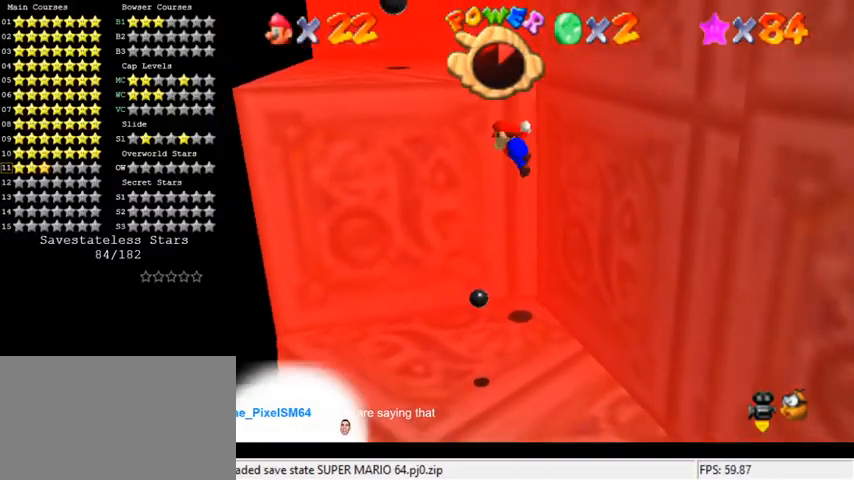
{"keys": ["left", "shift", "up"], "events": [[33, "right", "up"], [33, "up", "down"], [400, "left", "down"]]}
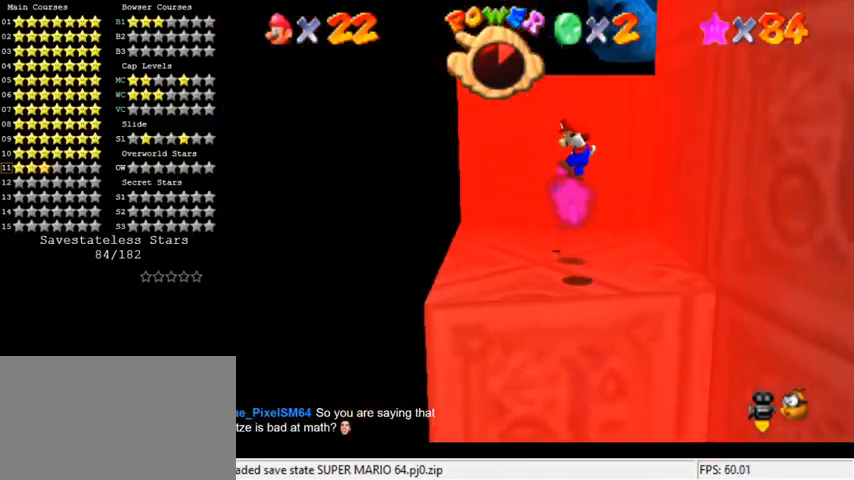
{"keys": ["up"], "events": [[33, "left", "up"], [33, "up", "up"], [100, "shift", "up"], [133, "right", "down"], [233, "up", "down"], [400, "right", "up"]]}
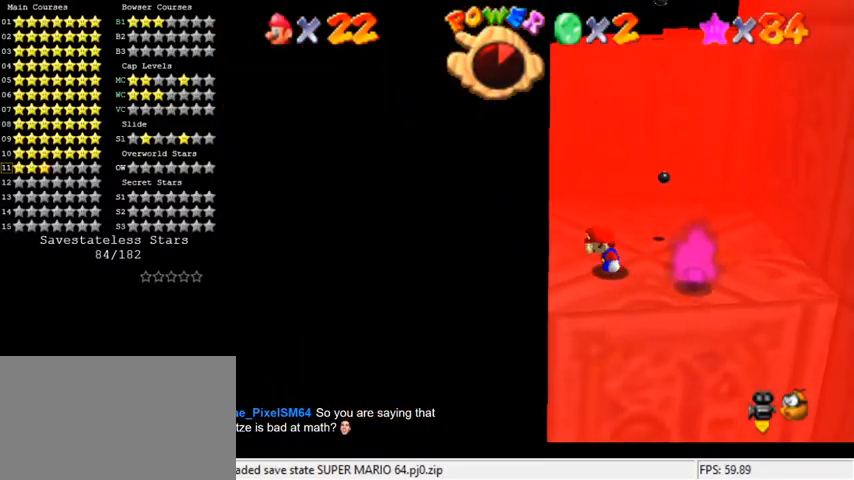
{"keys": ["right", "up"], "events": [[200, "right", "down"], [400, "up", "up"], [500, "up", "down"]]}
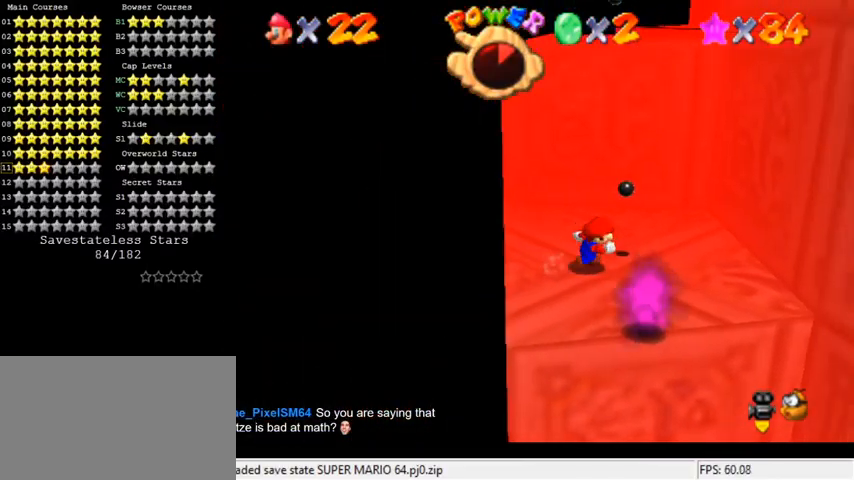
{"keys": ["right", "shift"], "events": [[267, "shift", "down"], [400, "up", "up"]]}
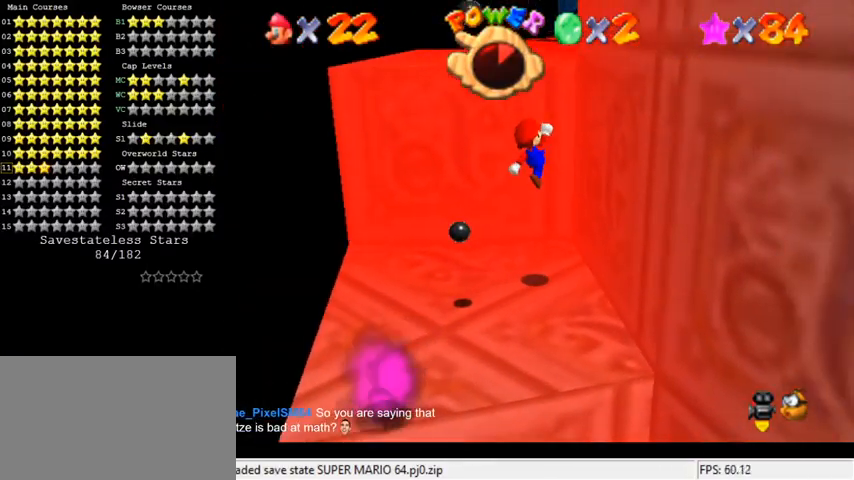
{"keys": ["right", "shift"], "events": [[33, "down", "down"], [67, "shift", "up"], [167, "down", "up"], [200, "shift", "down"]]}
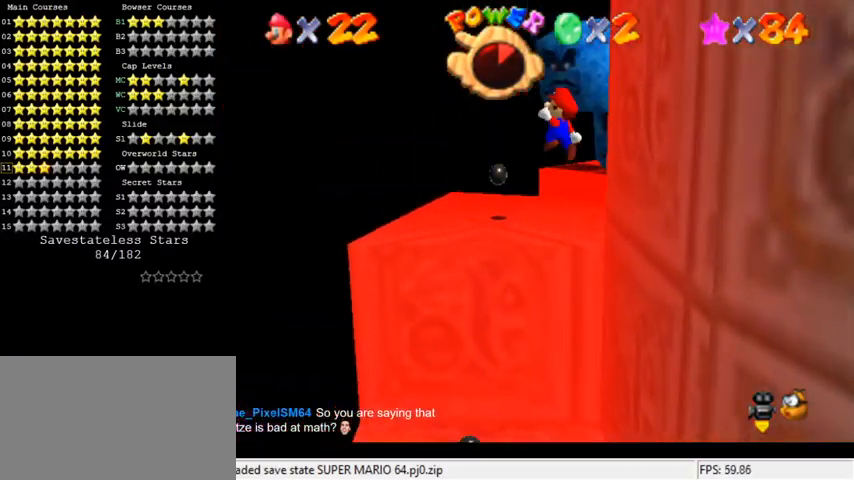
{"keys": ["right", "up"], "events": [[33, "up", "down"], [233, "shift", "up"]]}
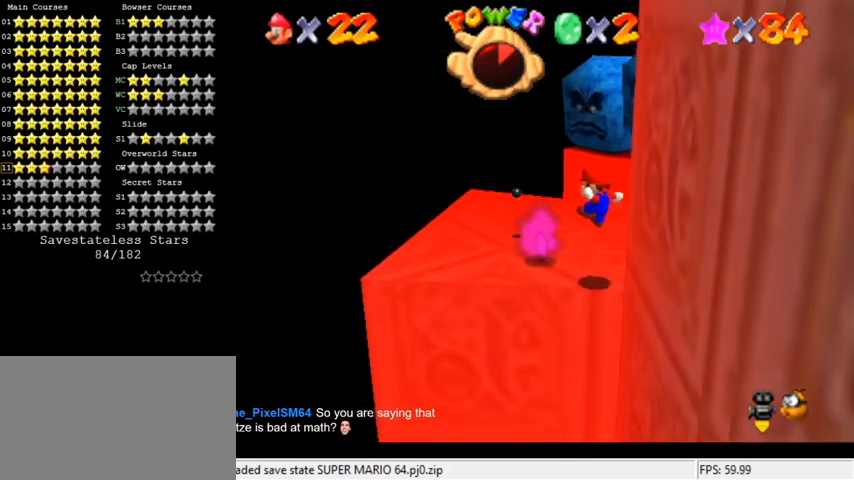
{"keys": ["ctrl", "left", "shift"], "events": [[133, "shift", "down"], [133, "up", "up"], [300, "left", "down"], [300, "right", "up"], [500, "ctrl", "down"]]}
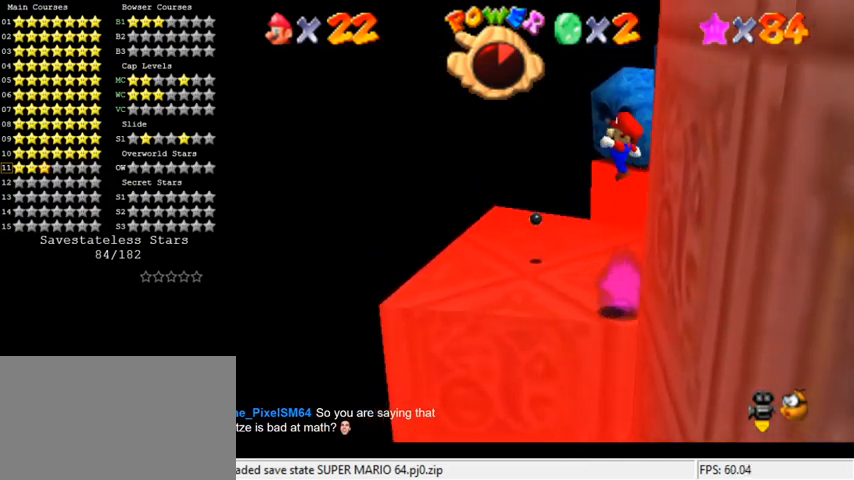
{"keys": ["left"], "events": [[133, "ctrl", "up"], [167, "a", "down"], [167, "shift", "up"], [267, "a", "up"]]}
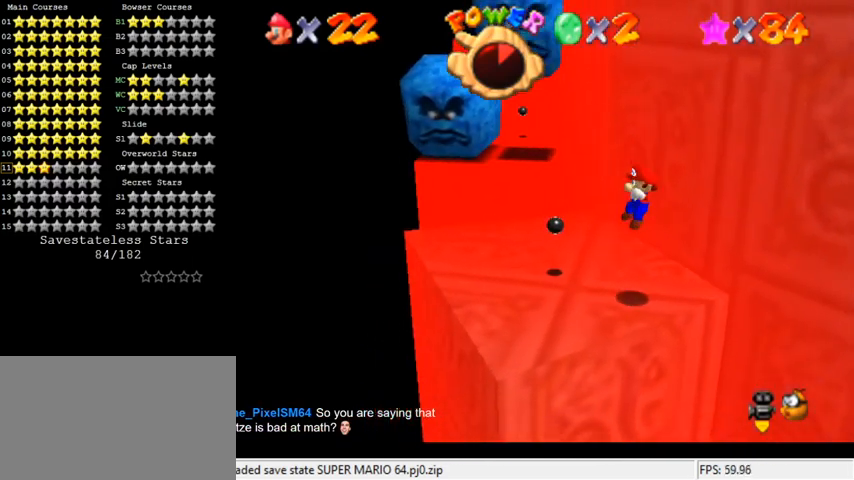
{"keys": ["left"], "events": [[233, "left", "up"], [467, "left", "down"]]}
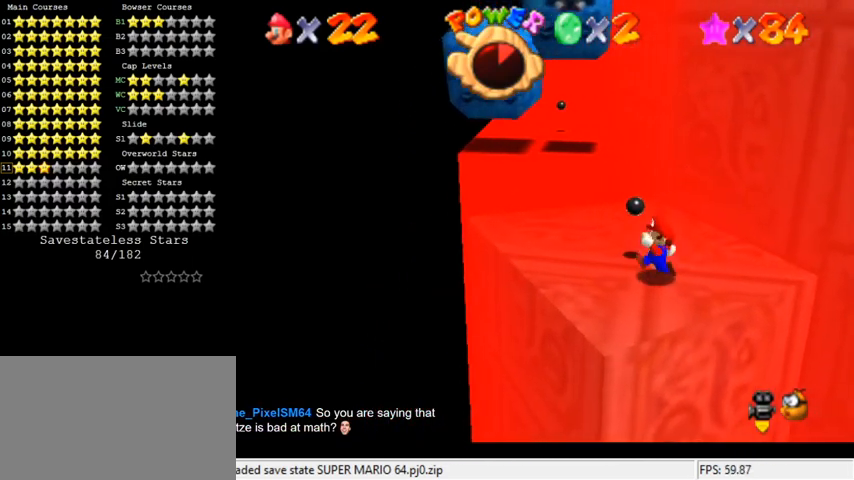
{"keys": ["down", "right"], "events": [[267, "left", "up"], [300, "shift", "down"], [400, "right", "down"], [433, "down", "down"], [500, "shift", "up"]]}
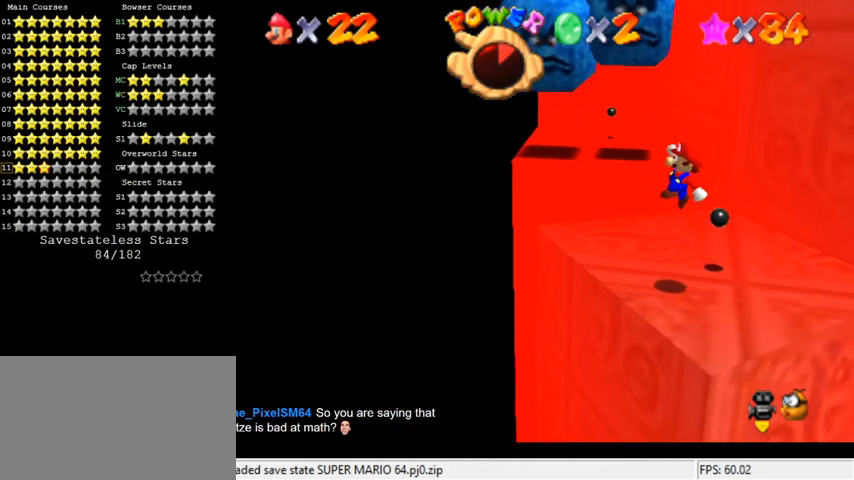
{"keys": [], "events": [[67, "down", "up"], [167, "right", "up"], [267, "left", "down"], [400, "left", "up"]]}
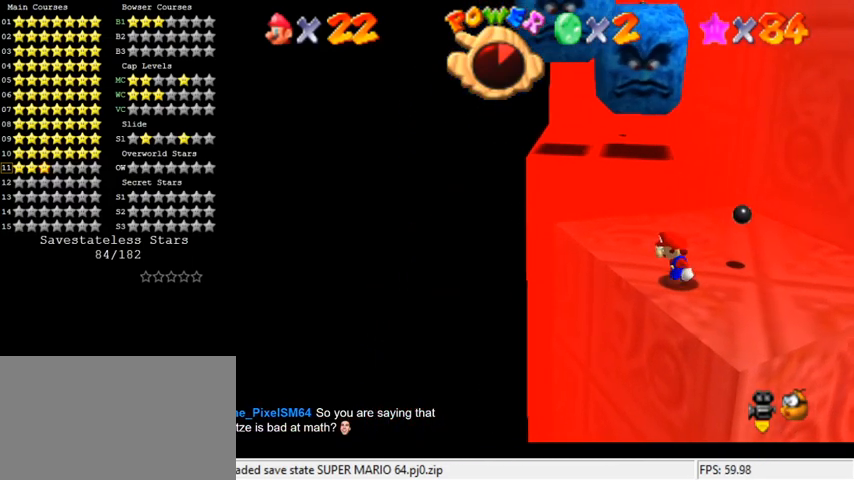
{"keys": [], "events": [[200, "left", "down"], [200, "up", "down"], [300, "left", "up"], [300, "up", "up"]]}
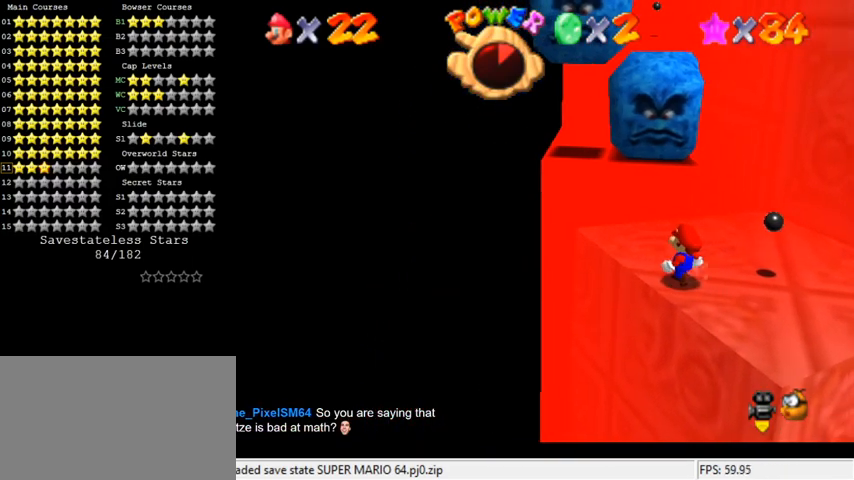
{"keys": [], "events": []}
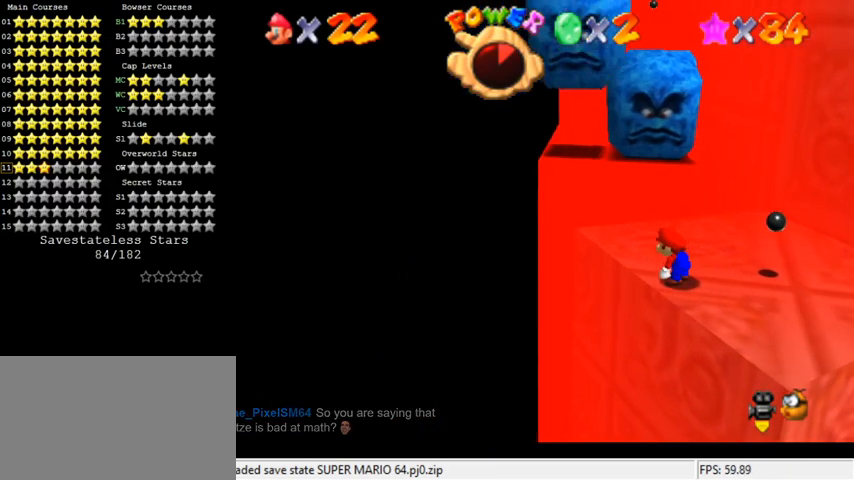
{"keys": ["up"], "events": [[233, "left", "down"], [233, "up", "down"], [333, "left", "up"]]}
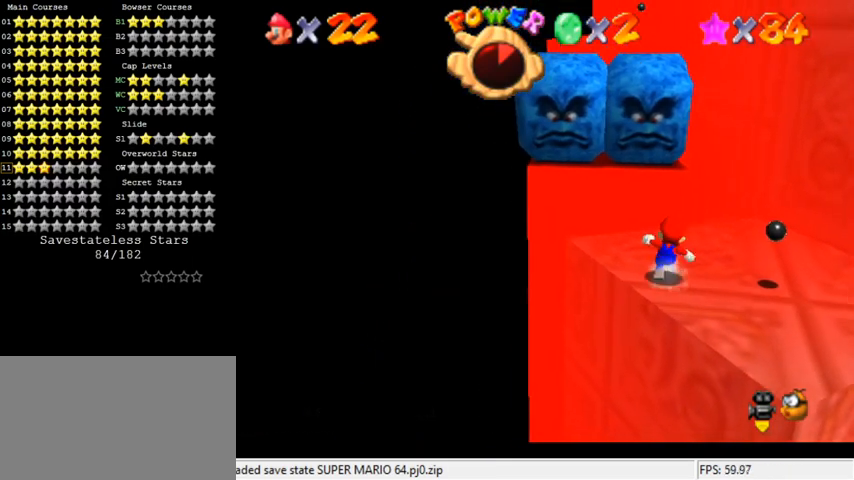
{"keys": ["left", "up"], "events": [[67, "y", "down"], [133, "shift", "down"], [233, "left", "down"], [300, "y", "up"], [333, "shift", "up"]]}
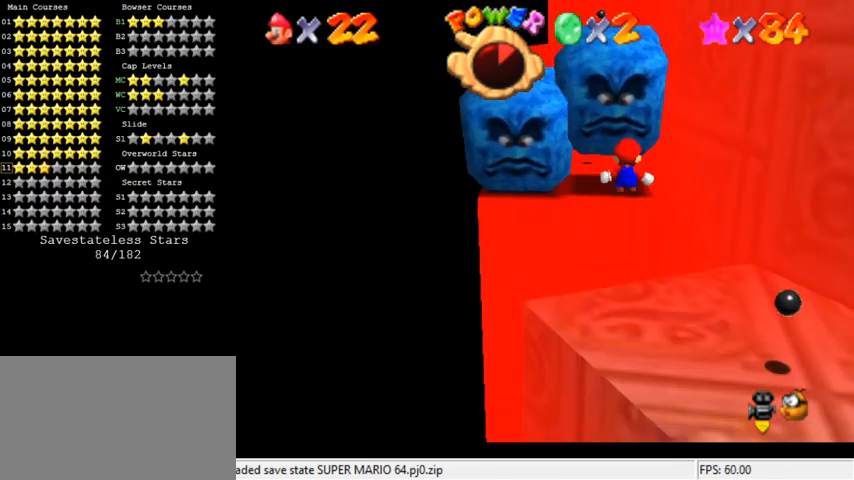
{"keys": ["a", "left", "up"], "events": [[100, "left", "up"], [100, "up", "up"], [167, "up", "down"], [267, "a", "down"], [333, "left", "down"], [367, "a", "up"], [433, "a", "down"]]}
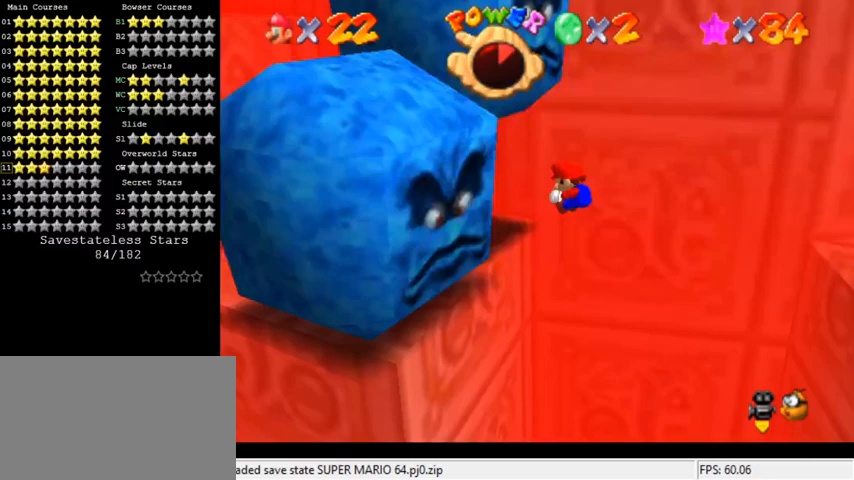
{"keys": ["left", "shift"], "events": [[100, "a", "up"], [100, "up", "up"], [367, "shift", "down"]]}
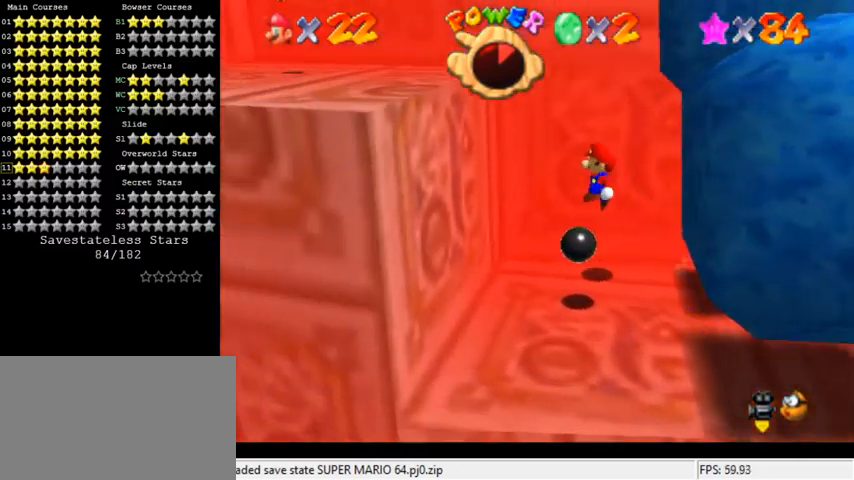
{"keys": ["ctrl", "left"], "events": [[33, "right", "down"], [67, "left", "up"], [233, "shift", "up"], [300, "right", "up"], [333, "ctrl", "down"], [367, "left", "down"]]}
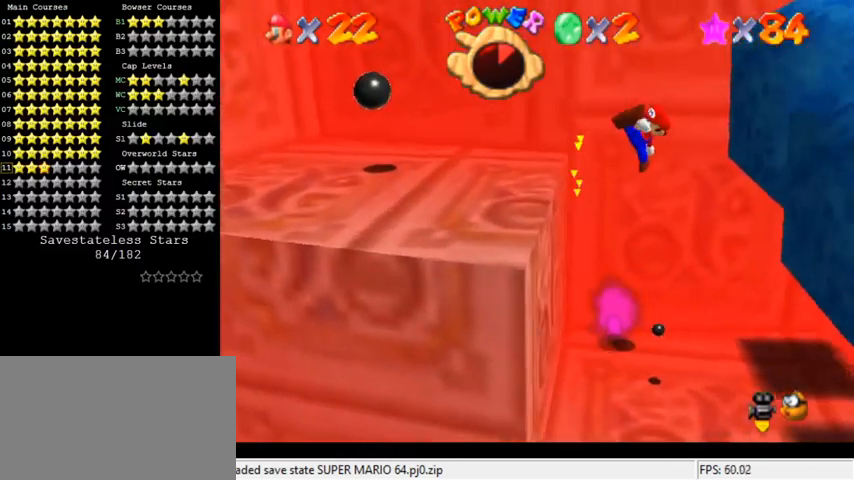
{"keys": [], "events": [[33, "ctrl", "up"], [200, "left", "up"], [267, "left", "down"], [467, "left", "up"]]}
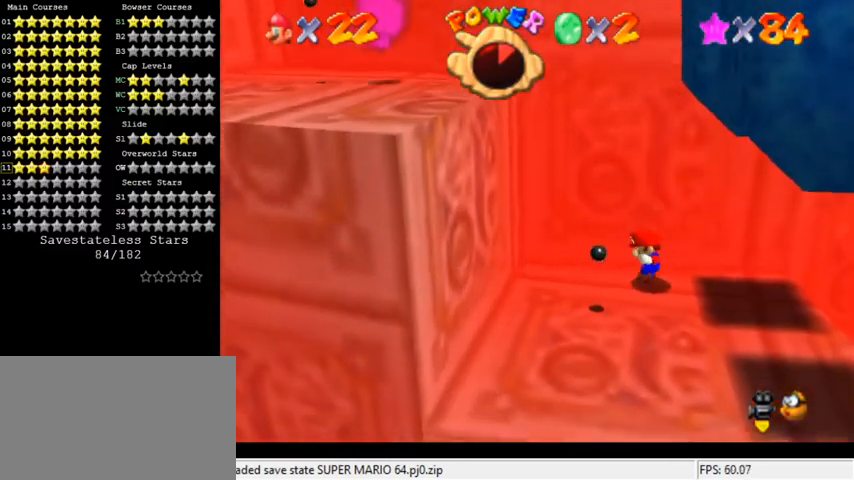
{"keys": ["down", "left"], "events": [[133, "left", "down"], [200, "down", "down"]]}